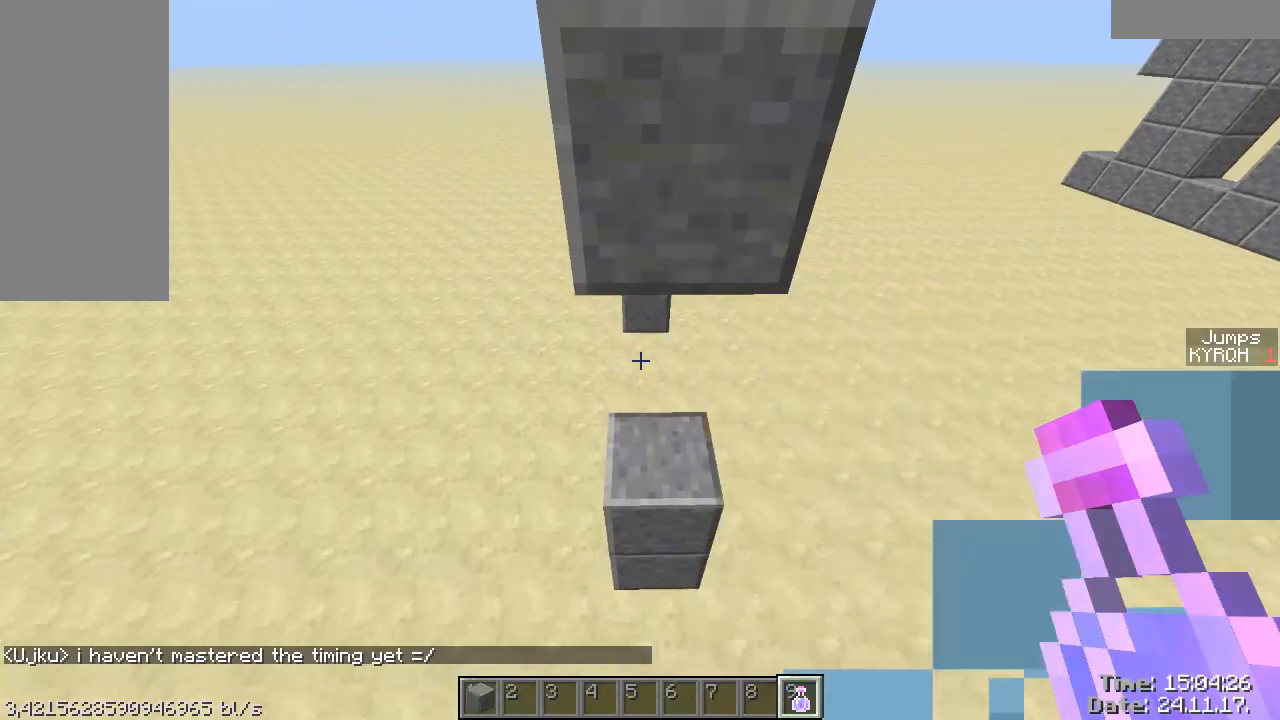
Gameplay with keyboard and mouse; each line is a JSON object with the keys and mouse buttons held at the frame after it. "events" lists presses ("down") and releases ("up") of "a", "ctrl", "d", "s", "shift", "space", "w", "mouse_left" and "mouse_right" between this image and that frame as [ms after this image, input, new state], when the widget could be followed in between. "mouse_left", "mouse_right" = the "left", "right" buttons of the "mouse" list. No other keys are recorded. Fast repeated clicks can show as one long hold. Mouse movement is not recorded.
{"keys": ["ctrl", "w"], "mouse": [], "events": [[67, "ctrl", "down"], [267, "ctrl", "up"], [467, "ctrl", "down"]]}
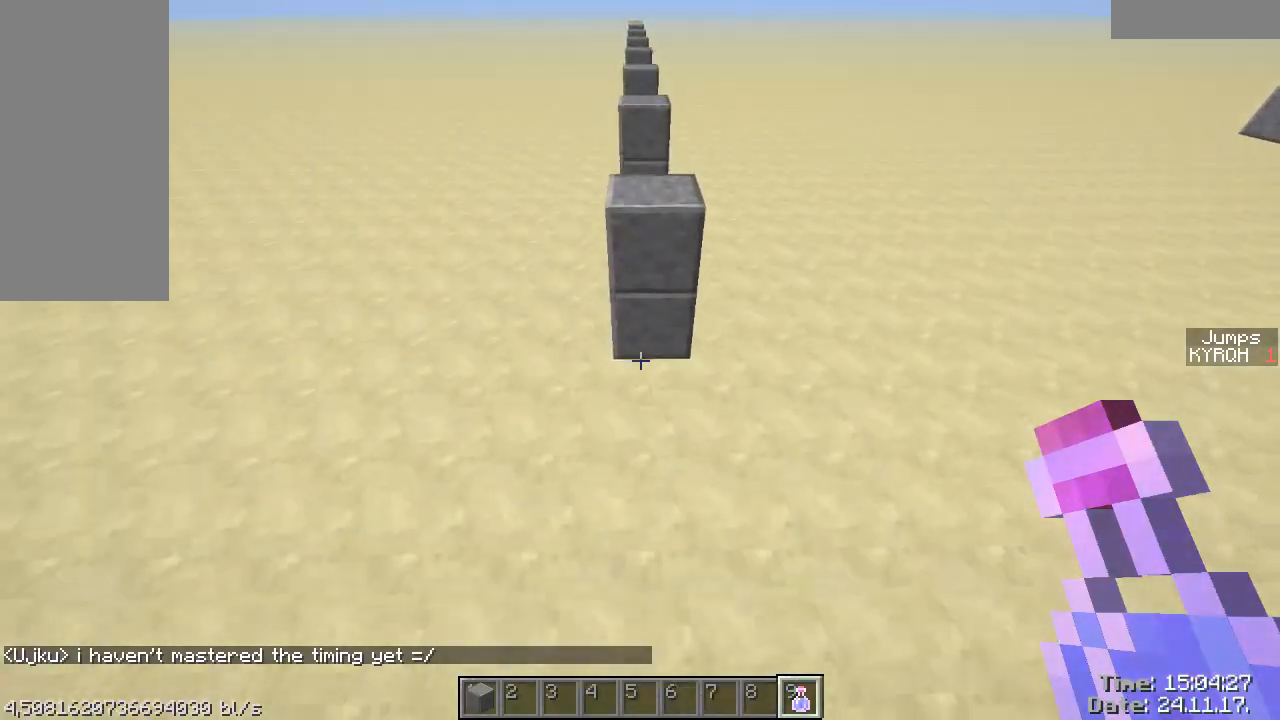
{"keys": ["ctrl"], "mouse": [], "events": [[317, "w", "up"]]}
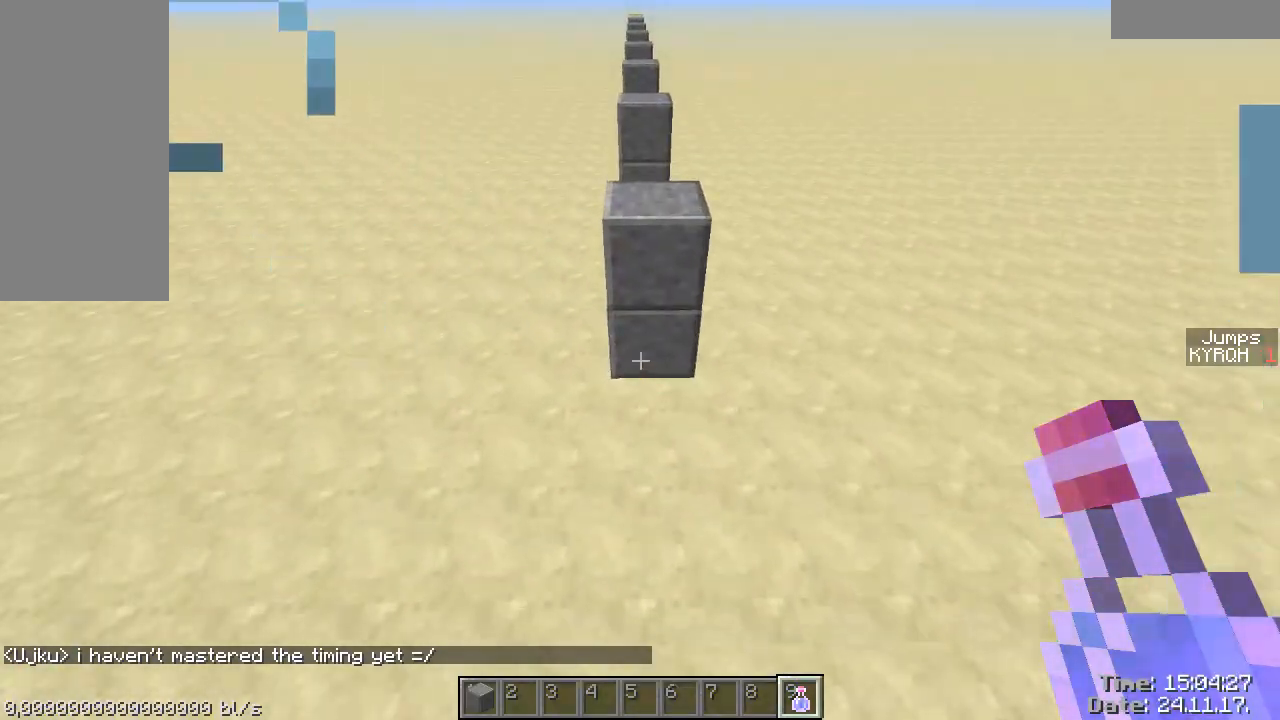
{"keys": ["shift", "space"], "mouse": [], "events": [[67, "ctrl", "up"], [117, "shift", "down"], [117, "space", "down"]]}
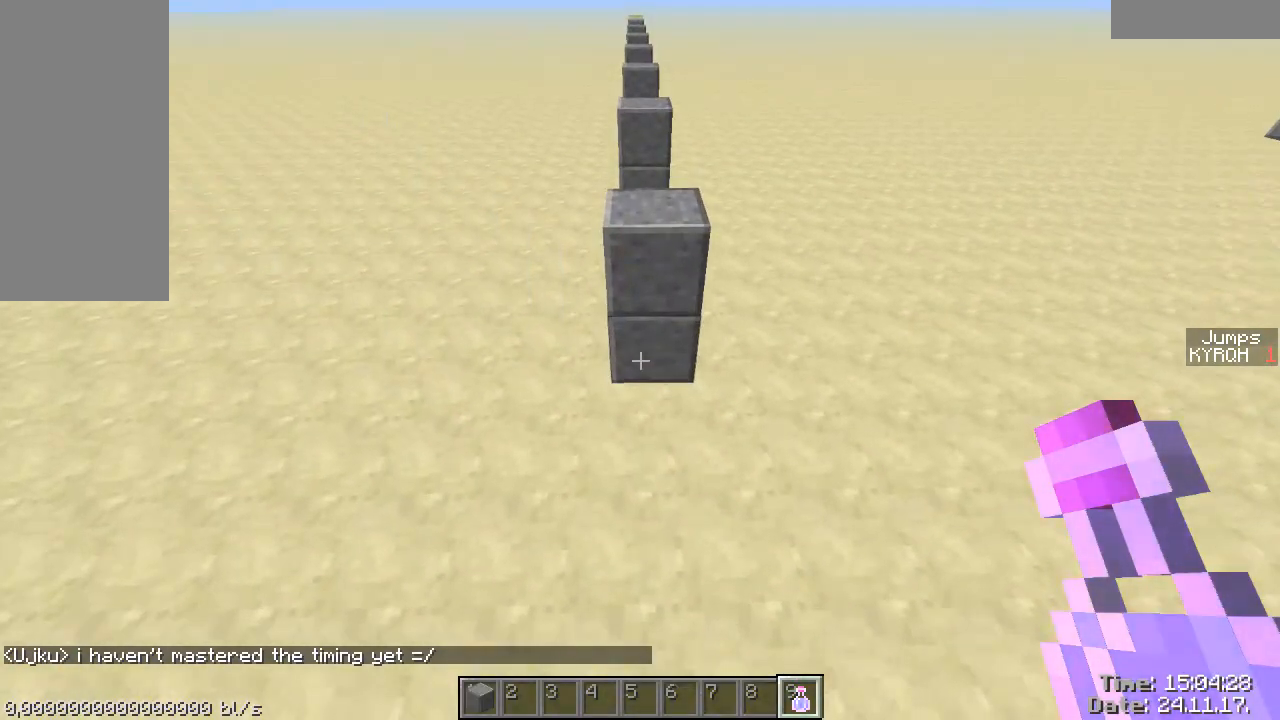
{"keys": ["shift", "space", "w"], "mouse": [], "events": [[117, "w", "down"]]}
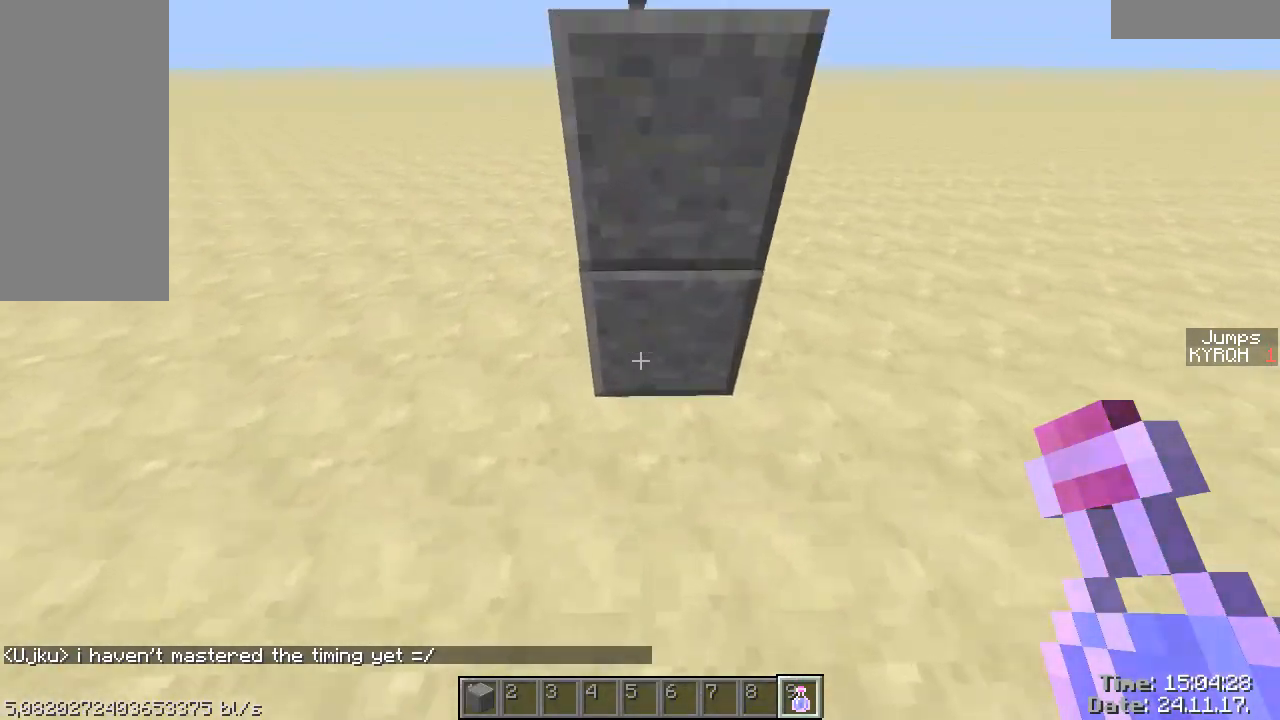
{"keys": ["space", "w"], "mouse": [], "events": [[17, "space", "up"], [67, "w", "up"], [167, "shift", "up"], [167, "space", "down"], [367, "w", "down"]]}
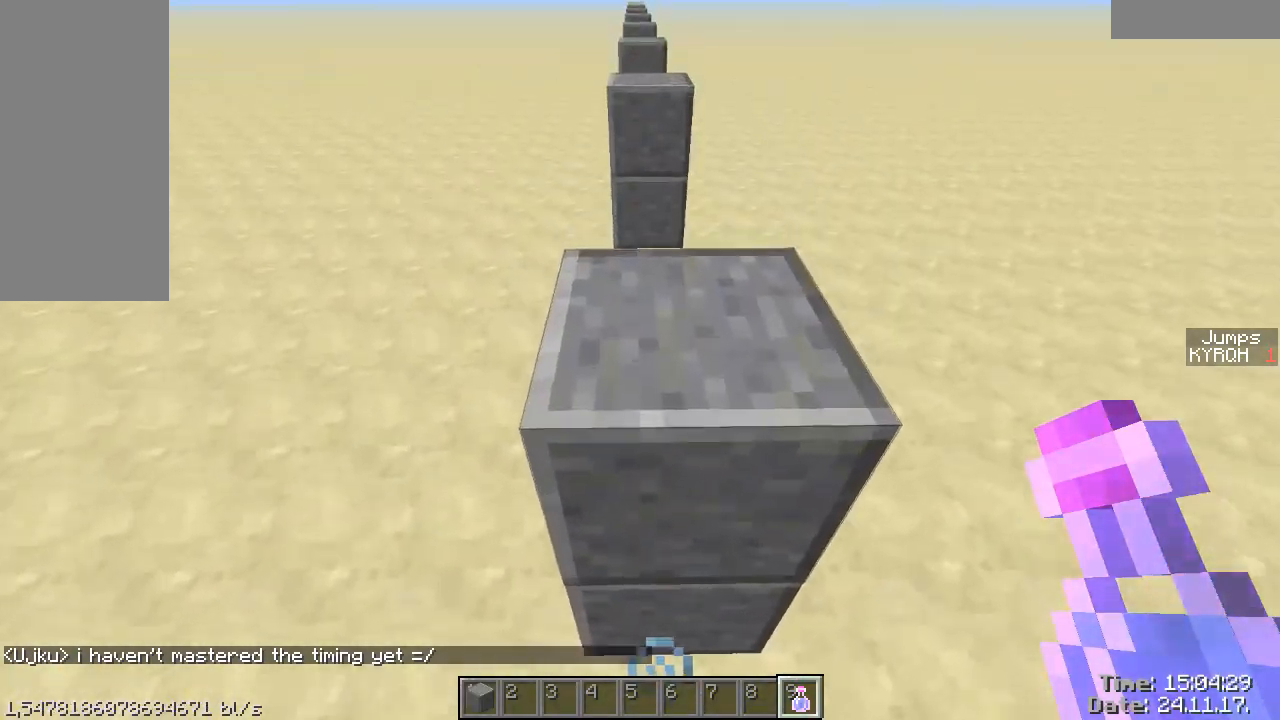
{"keys": ["space", "w"], "mouse": [], "events": [[67, "ctrl", "down"], [67, "space", "up"], [217, "ctrl", "up"], [217, "space", "down"], [267, "space", "up"], [317, "space", "down"]]}
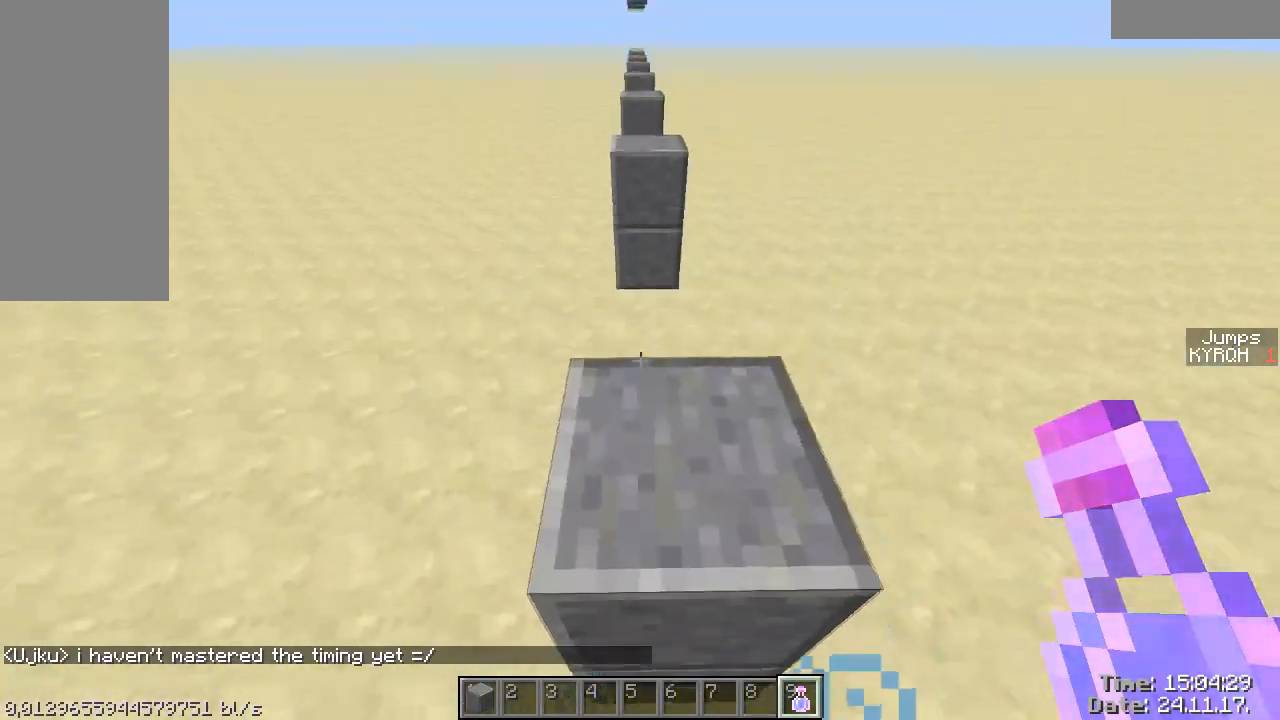
{"keys": ["w"], "mouse": [], "events": [[167, "ctrl", "down"], [167, "space", "up"], [367, "ctrl", "up"]]}
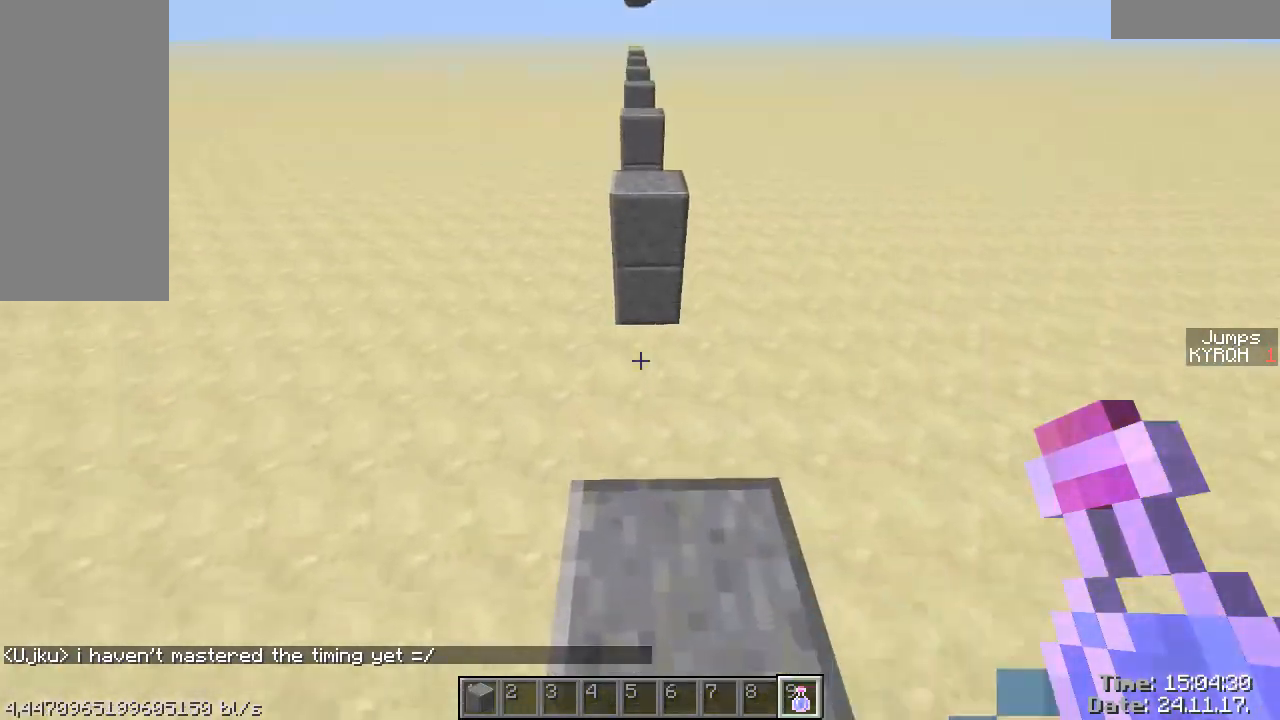
{"keys": ["ctrl", "w"], "mouse": [], "events": [[67, "ctrl", "down"]]}
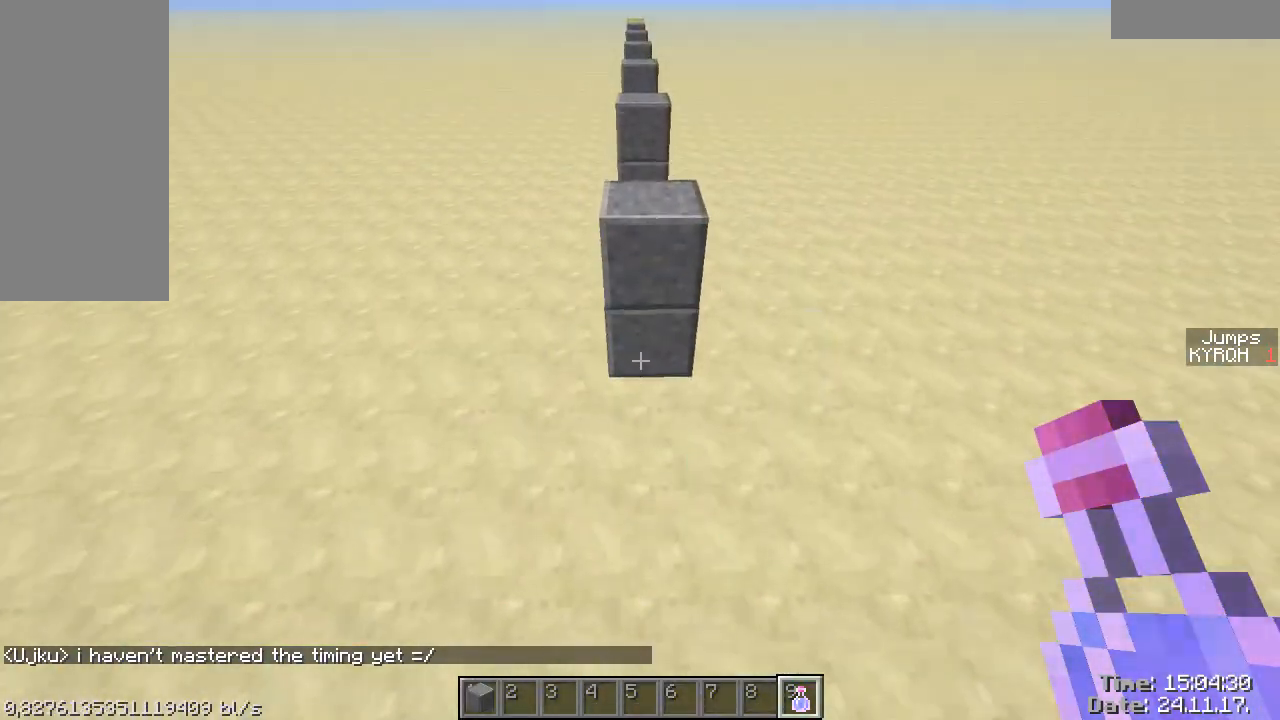
{"keys": [], "mouse": [], "events": [[167, "w", "up"], [467, "ctrl", "up"]]}
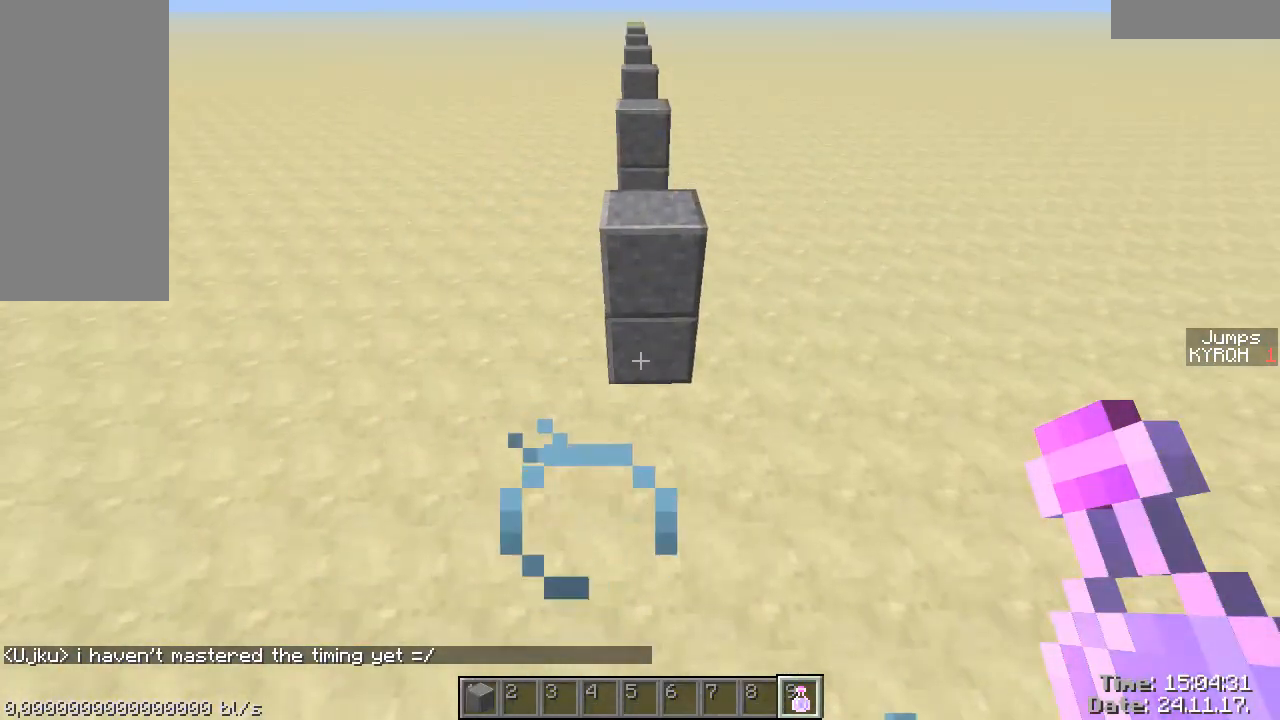
{"keys": ["shift", "space", "w"], "mouse": [], "events": [[17, "shift", "down"], [17, "space", "down"], [467, "w", "down"]]}
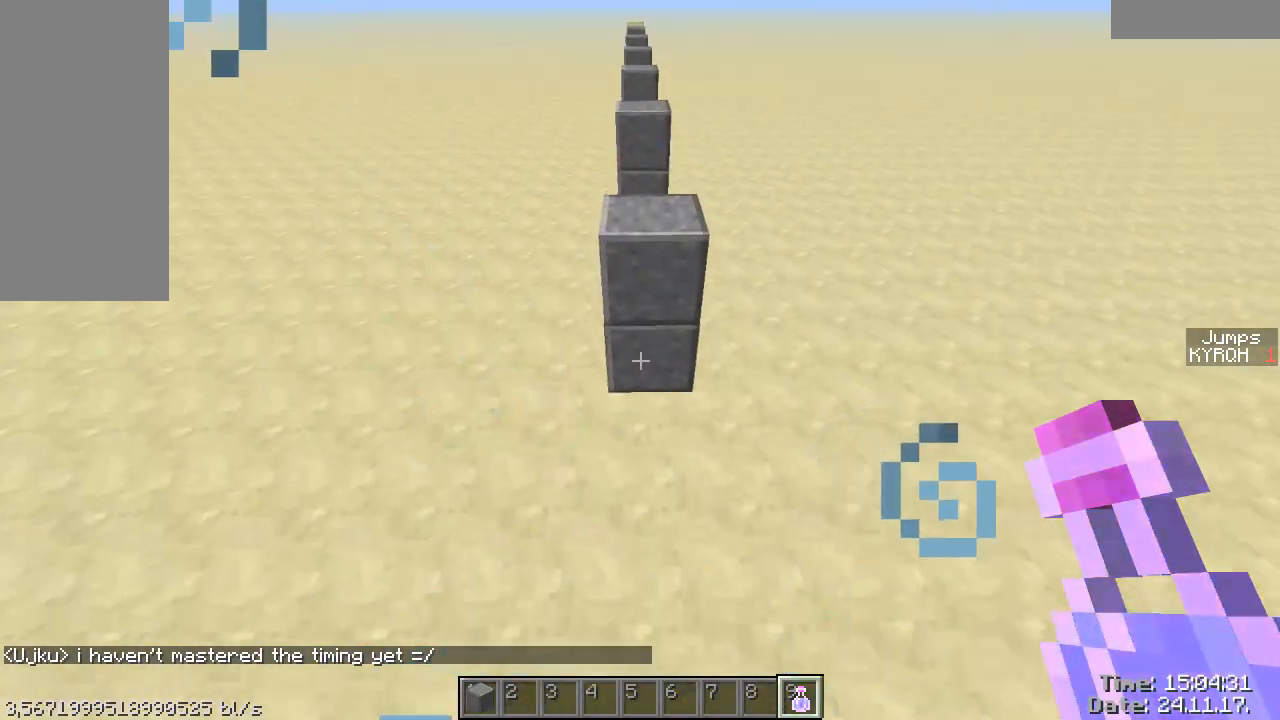
{"keys": ["w"], "mouse": [], "events": [[417, "shift", "up"], [467, "space", "up"]]}
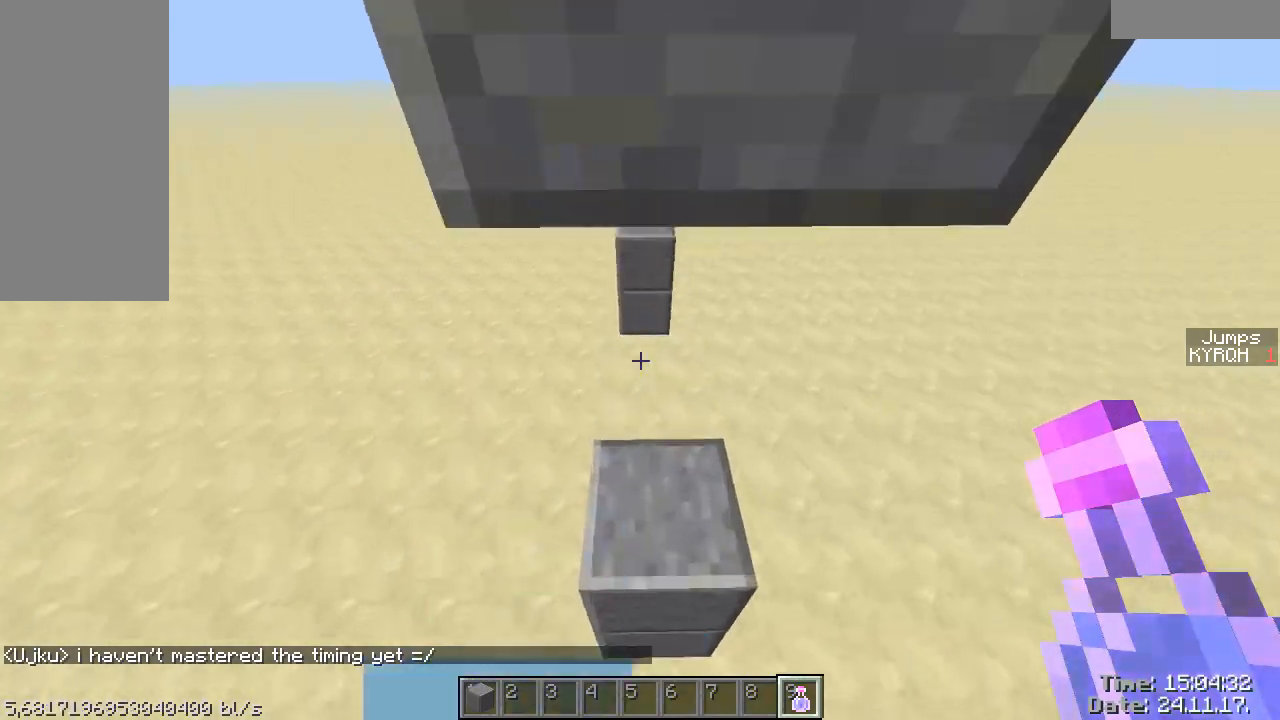
{"keys": ["ctrl"], "mouse": [], "events": [[217, "ctrl", "down"], [467, "w", "up"]]}
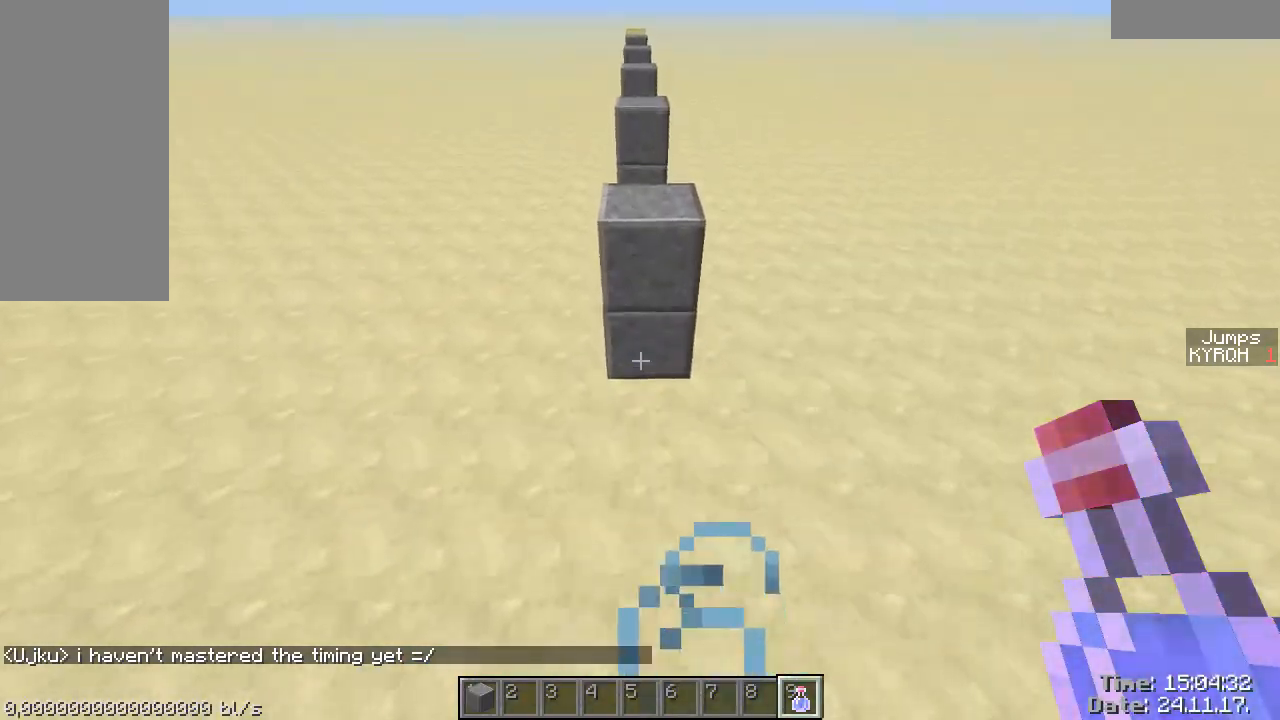
{"keys": ["shift", "space"], "mouse": [], "events": [[267, "ctrl", "up"], [367, "shift", "down"], [417, "space", "down"]]}
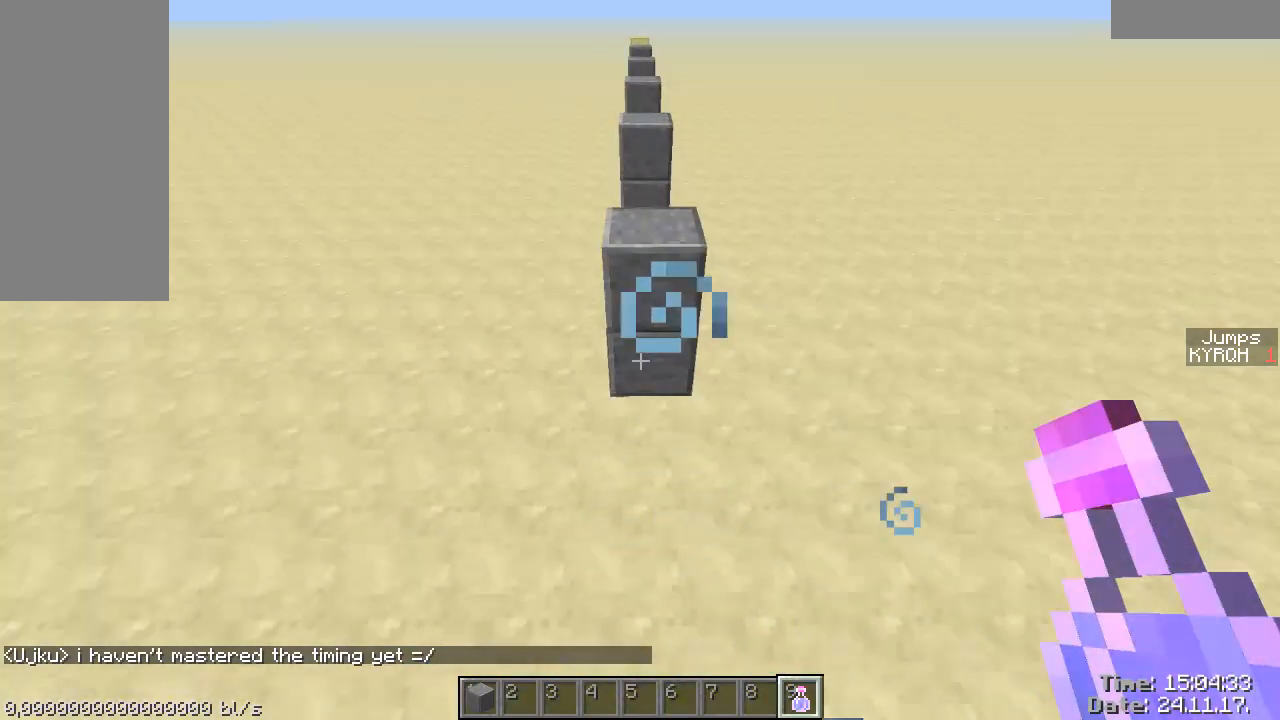
{"keys": ["shift", "space", "w"], "mouse": [], "events": [[367, "w", "down"]]}
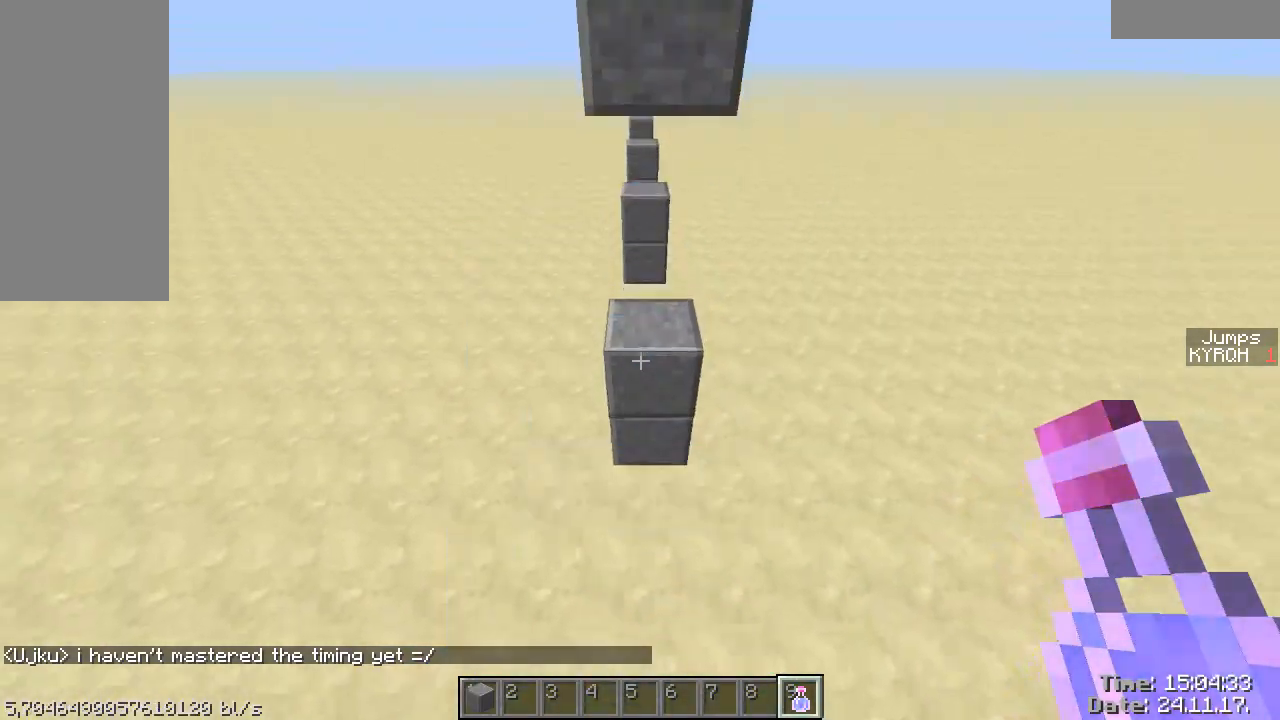
{"keys": ["w"], "mouse": [], "events": [[317, "space", "up"], [367, "shift", "up"]]}
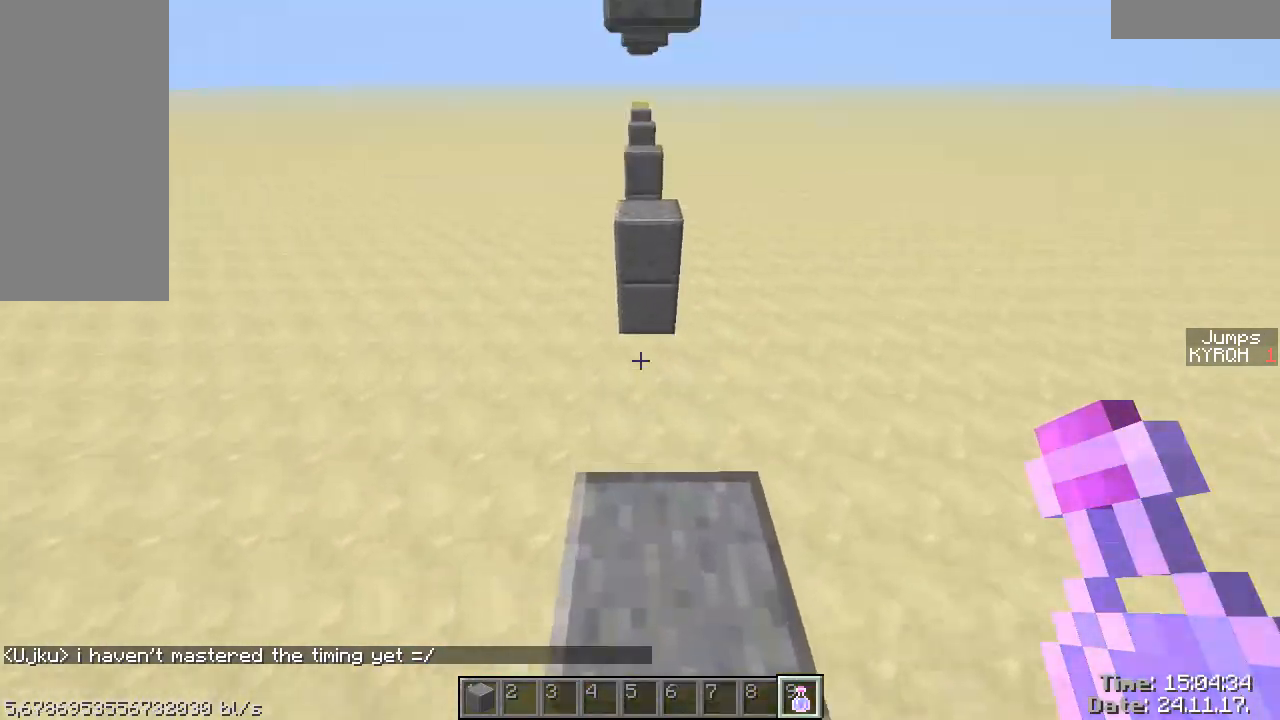
{"keys": ["ctrl"], "mouse": [], "events": [[117, "ctrl", "down"], [367, "w", "up"]]}
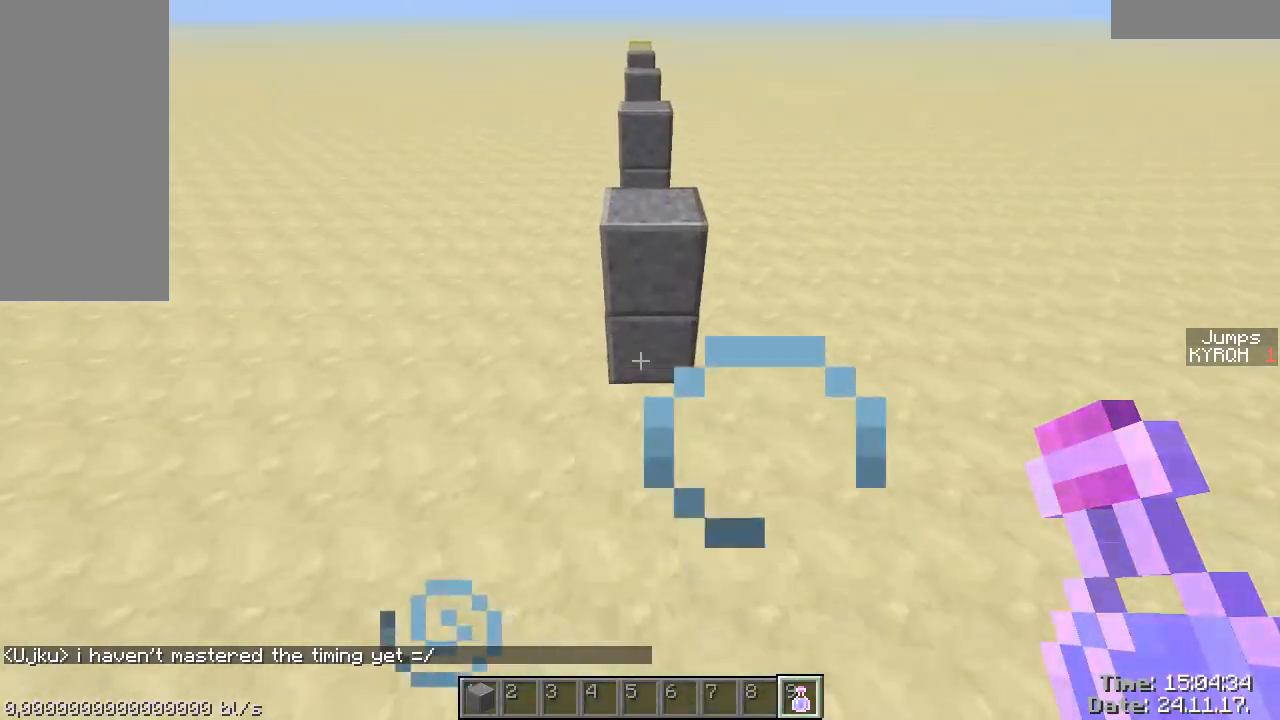
{"keys": ["shift", "space"], "mouse": [], "events": [[217, "ctrl", "up"], [317, "shift", "down"], [417, "space", "down"]]}
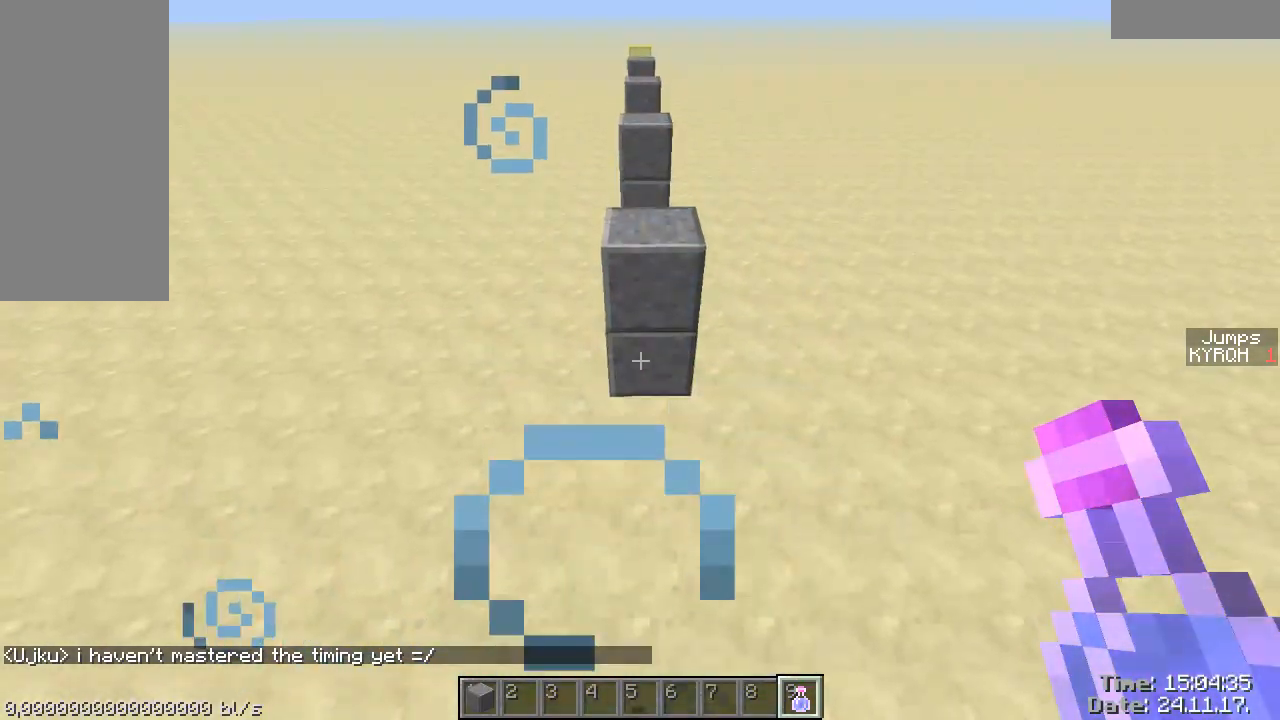
{"keys": ["shift", "space", "w"], "mouse": [], "events": [[367, "w", "down"]]}
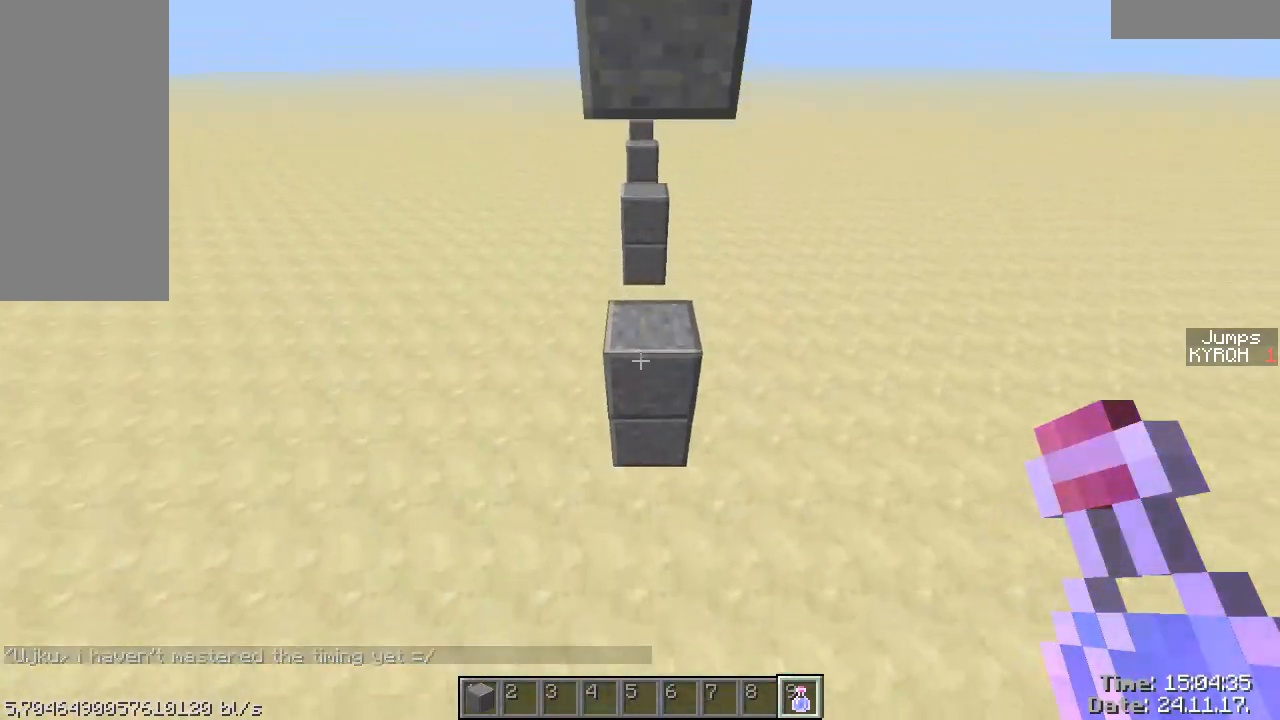
{"keys": ["w"], "mouse": [], "events": [[317, "space", "up"], [417, "shift", "up"]]}
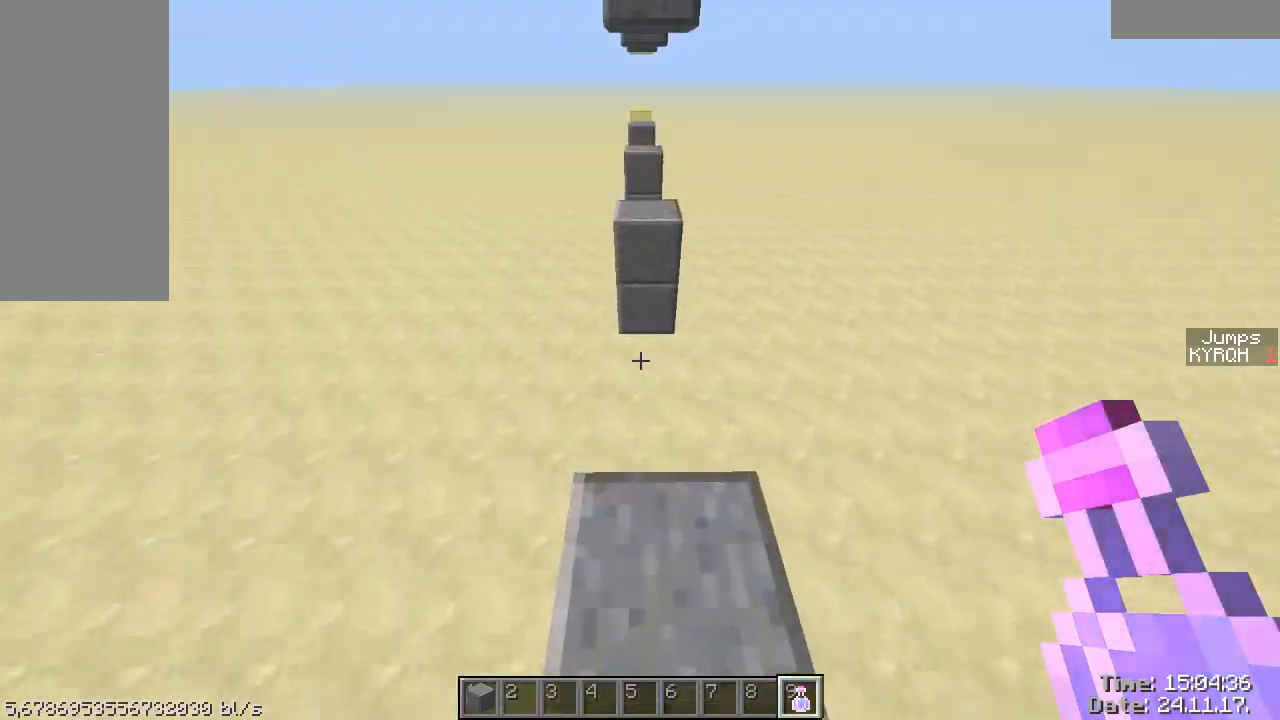
{"keys": ["ctrl"], "mouse": [], "events": [[117, "ctrl", "down"], [317, "w", "up"]]}
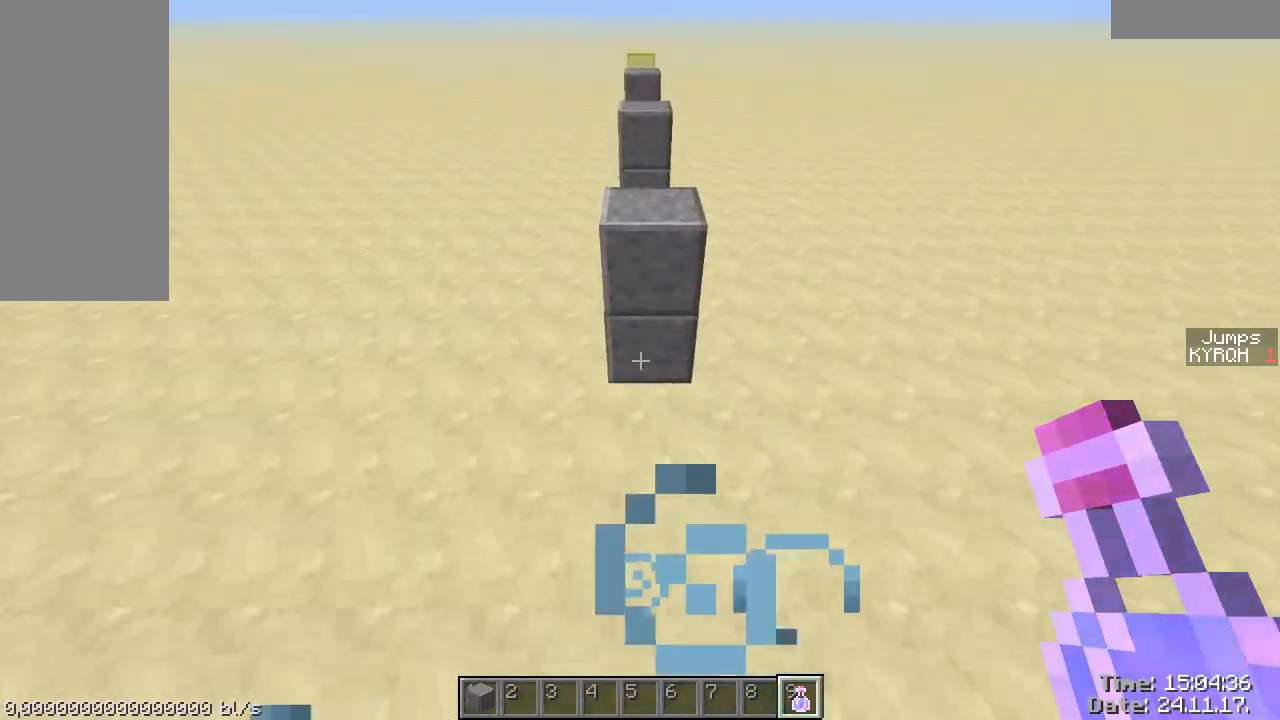
{"keys": ["shift", "space"], "mouse": [], "events": [[167, "ctrl", "up"], [267, "shift", "down"], [367, "space", "down"]]}
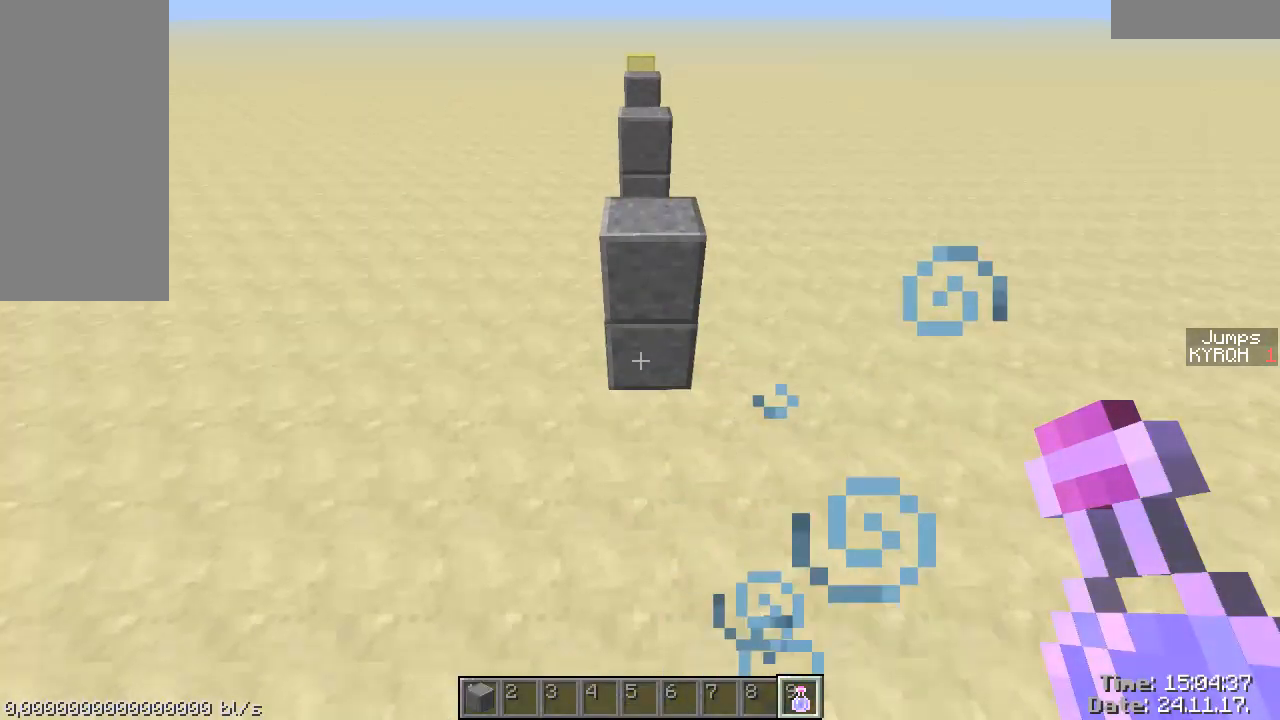
{"keys": ["shift", "space", "w"], "mouse": [], "events": [[317, "w", "down"]]}
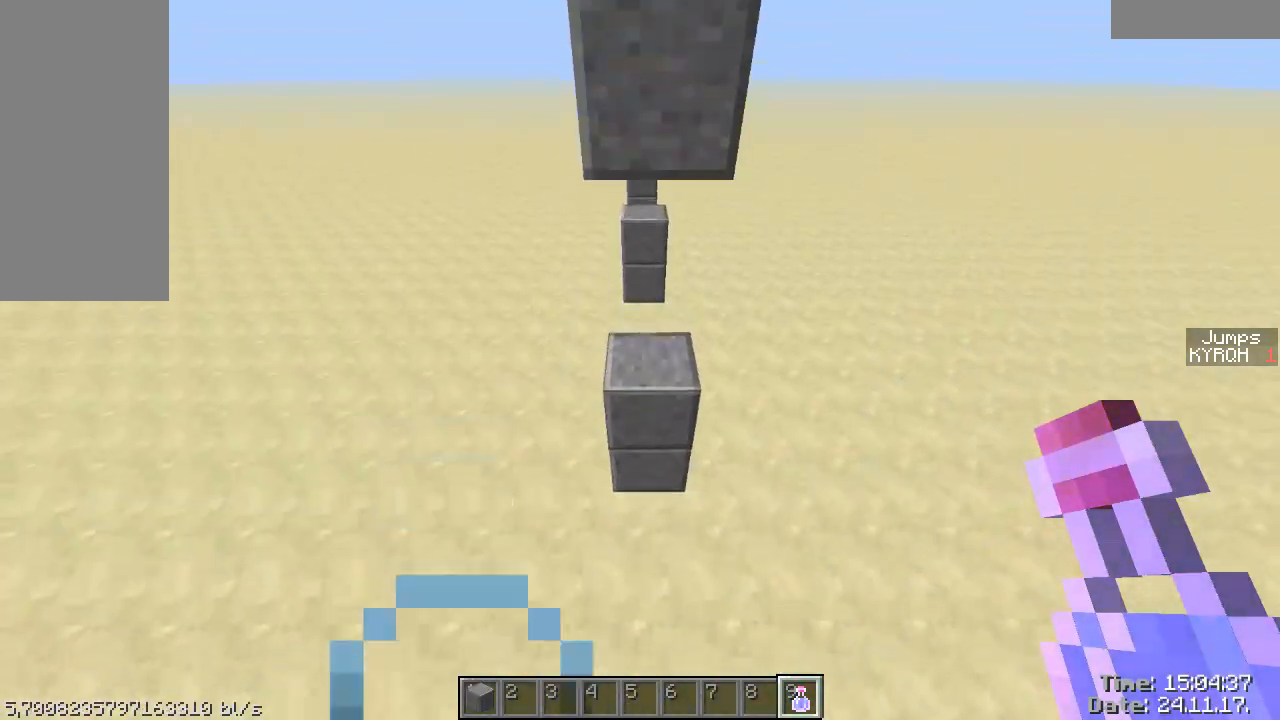
{"keys": ["w"], "mouse": [], "events": [[267, "space", "up"], [317, "shift", "up"]]}
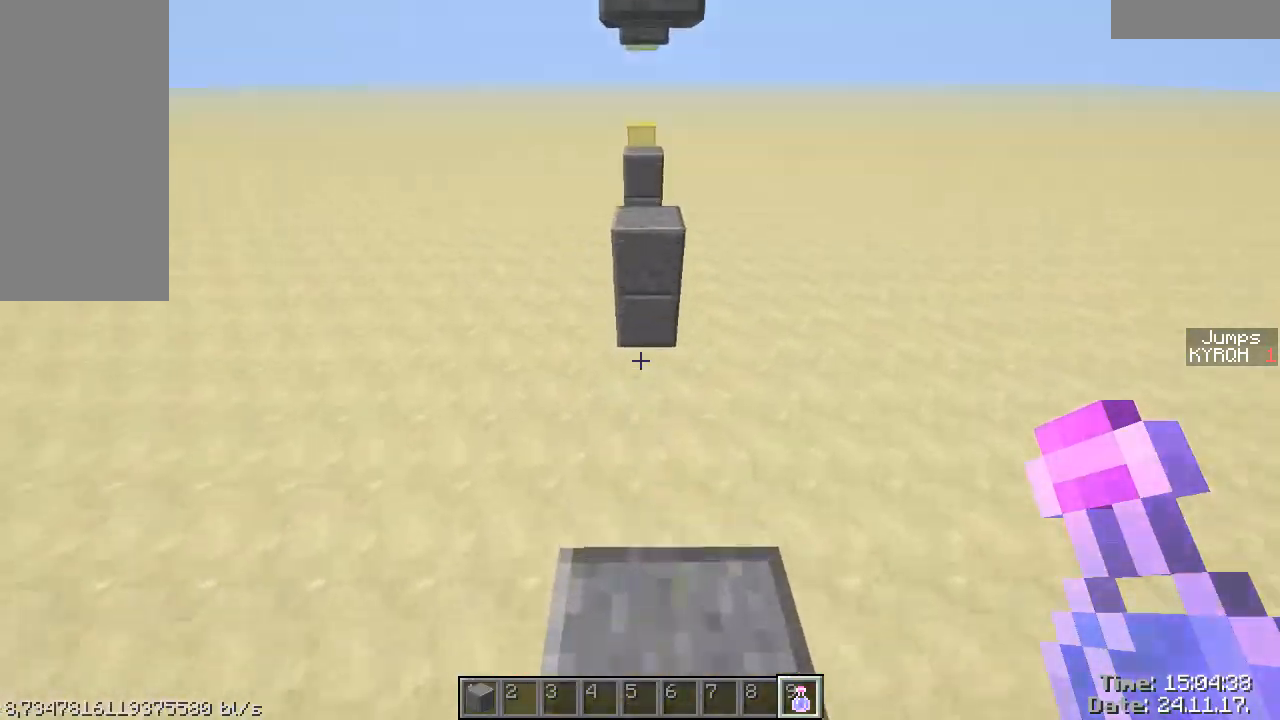
{"keys": ["ctrl"], "mouse": [], "events": [[67, "ctrl", "down"], [317, "w", "up"]]}
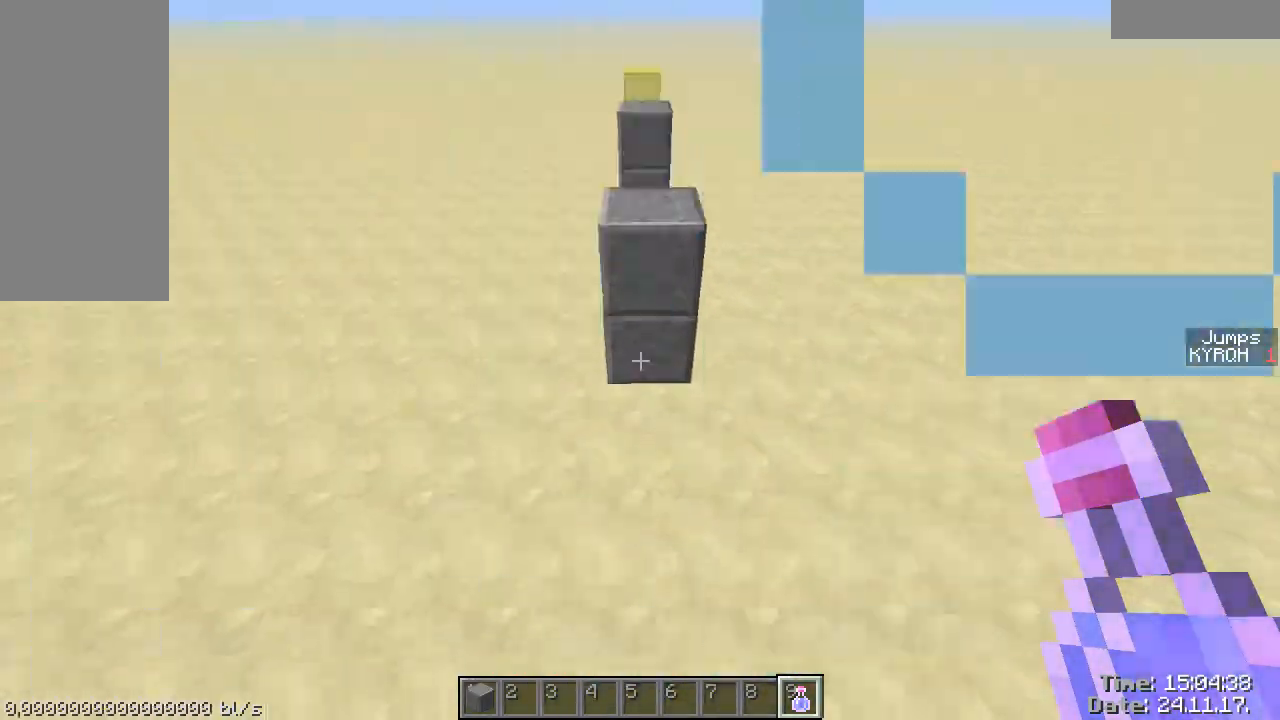
{"keys": ["shift", "space"], "mouse": [], "events": [[167, "ctrl", "up"], [217, "shift", "down"], [267, "space", "down"]]}
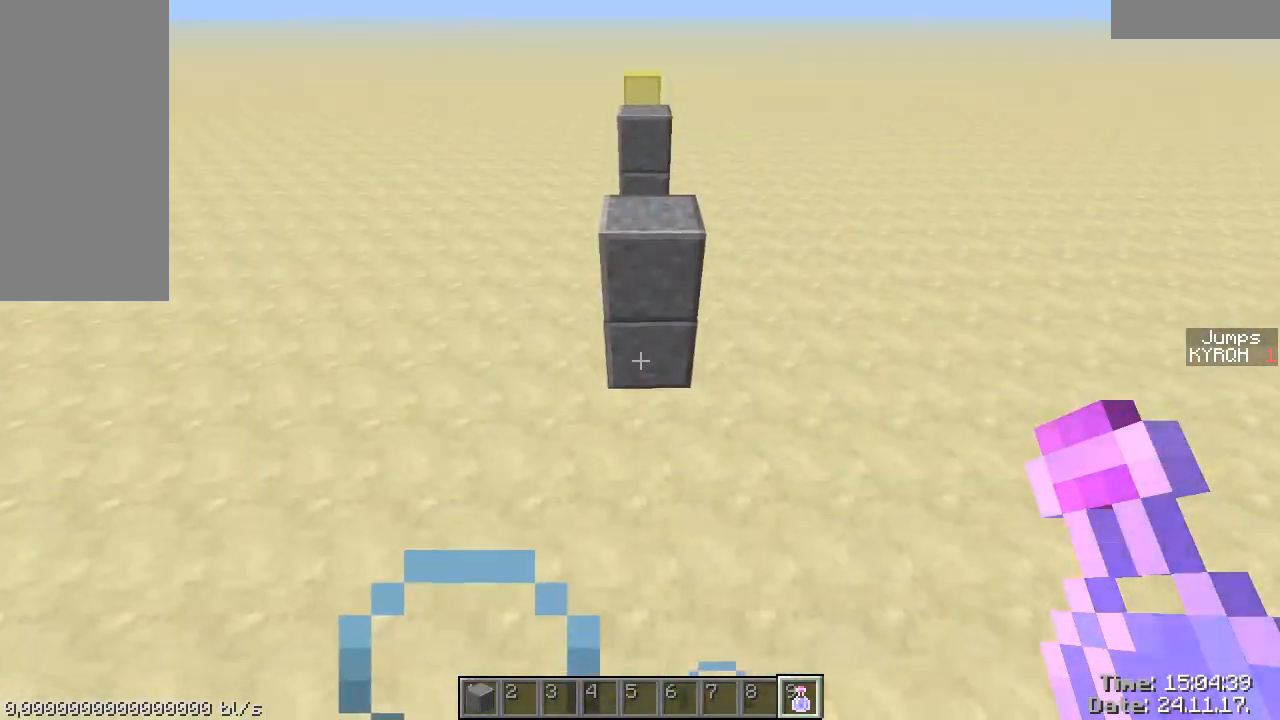
{"keys": ["shift", "space", "w"], "mouse": [], "events": [[267, "w", "down"]]}
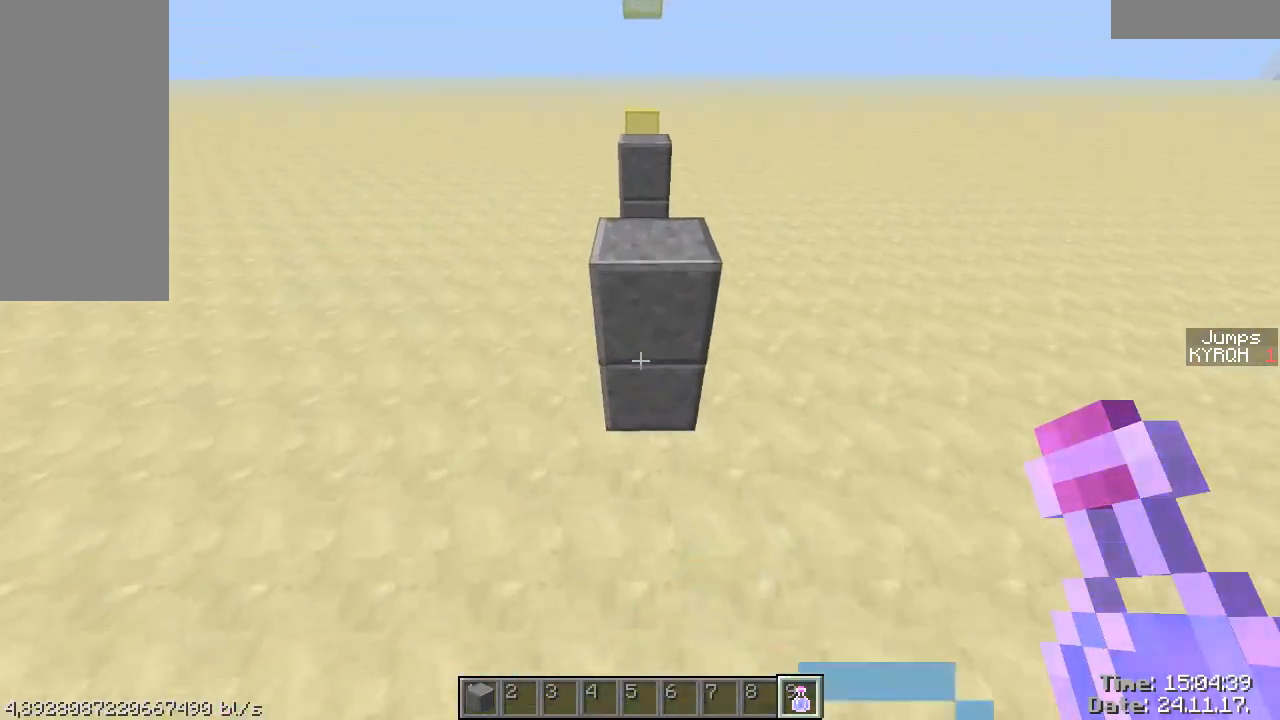
{"keys": [], "mouse": [], "events": [[217, "space", "up"], [317, "w", "up"], [367, "space", "down"], [417, "shift", "up"], [417, "space", "up"]]}
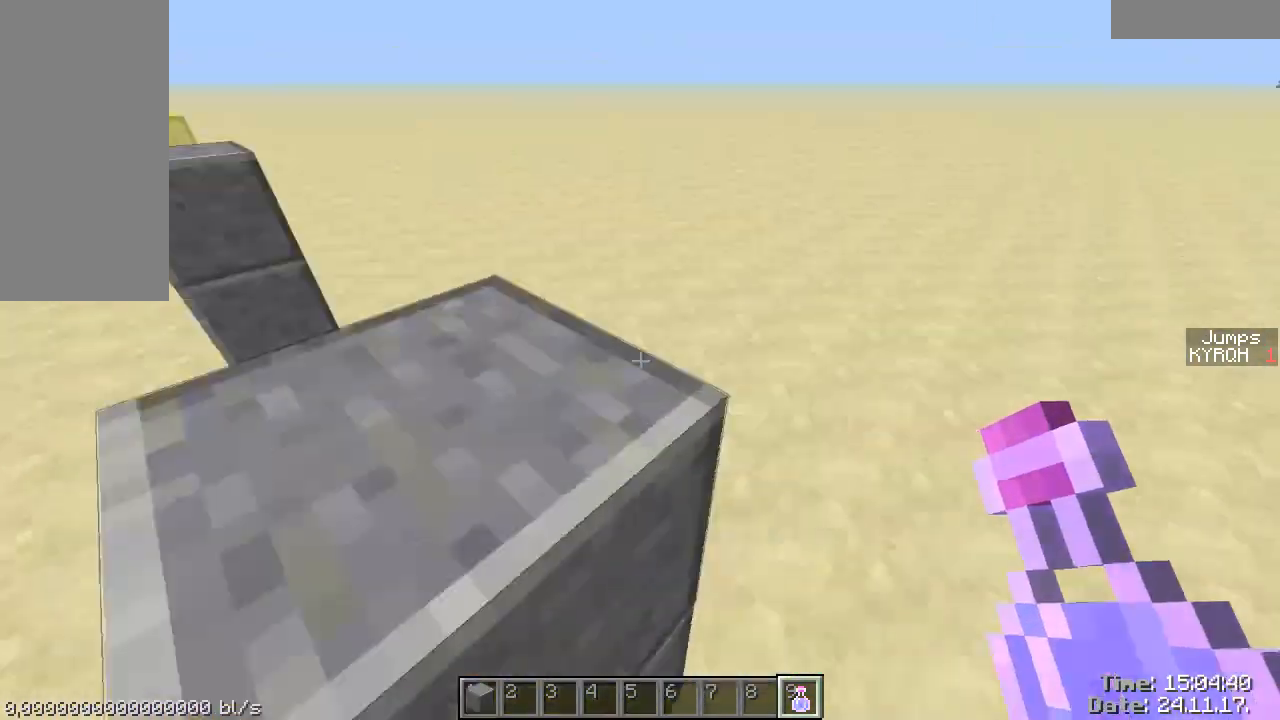
{"keys": ["d", "w"], "mouse": [], "events": [[17, "space", "down"], [117, "d", "down"], [117, "w", "down"], [317, "space", "up"]]}
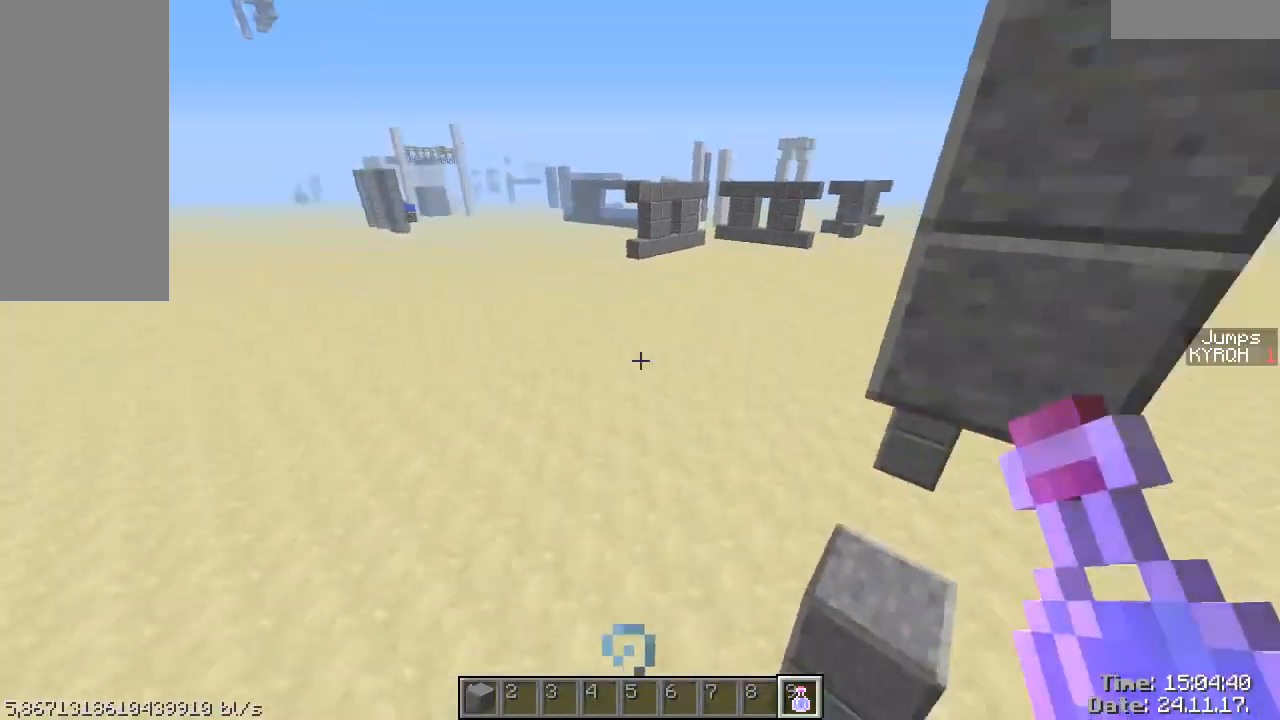
{"keys": ["d", "shift", "w"], "mouse": [], "events": [[67, "d", "up"], [117, "shift", "down"], [467, "d", "down"]]}